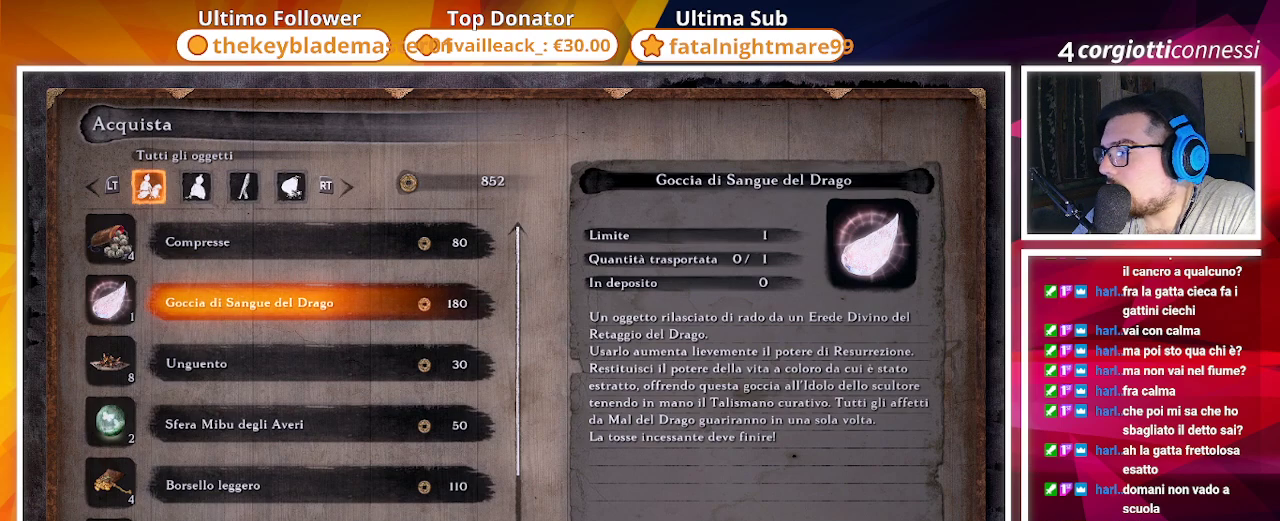
Gameplay with a controller (PlayStation layout); each line is a JSON object with the inputs held at the frame after it. "events" lists button and stick changes between this image and that frame as [ms after this image, input, new state], when the widget could be followed in between.
{"buttons": [], "left_stick": "center", "right_stick": "center", "events": []}
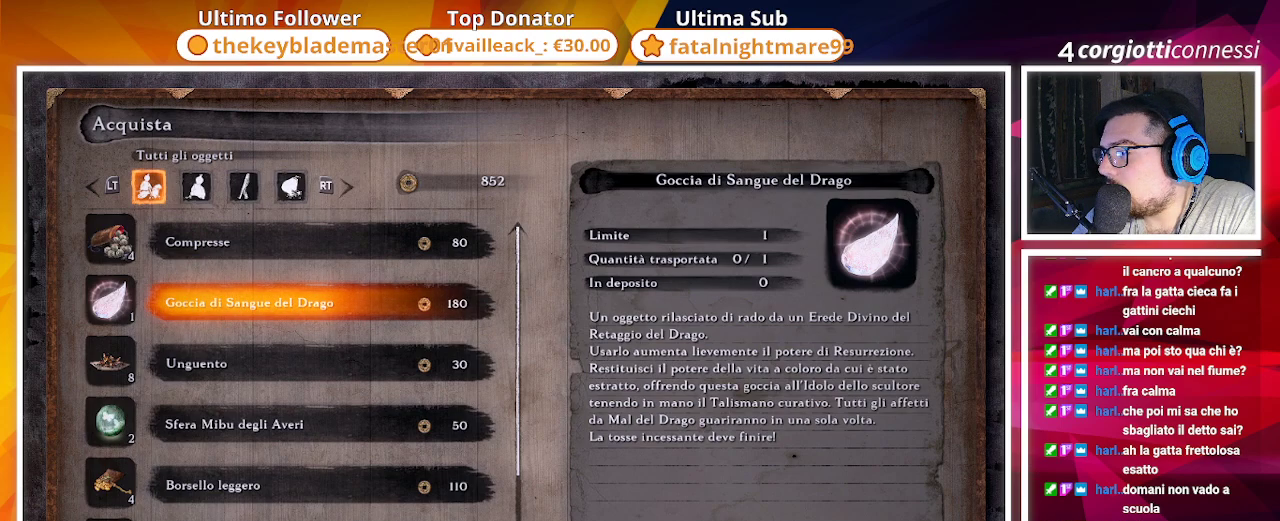
{"buttons": [], "left_stick": "center", "right_stick": "center", "events": []}
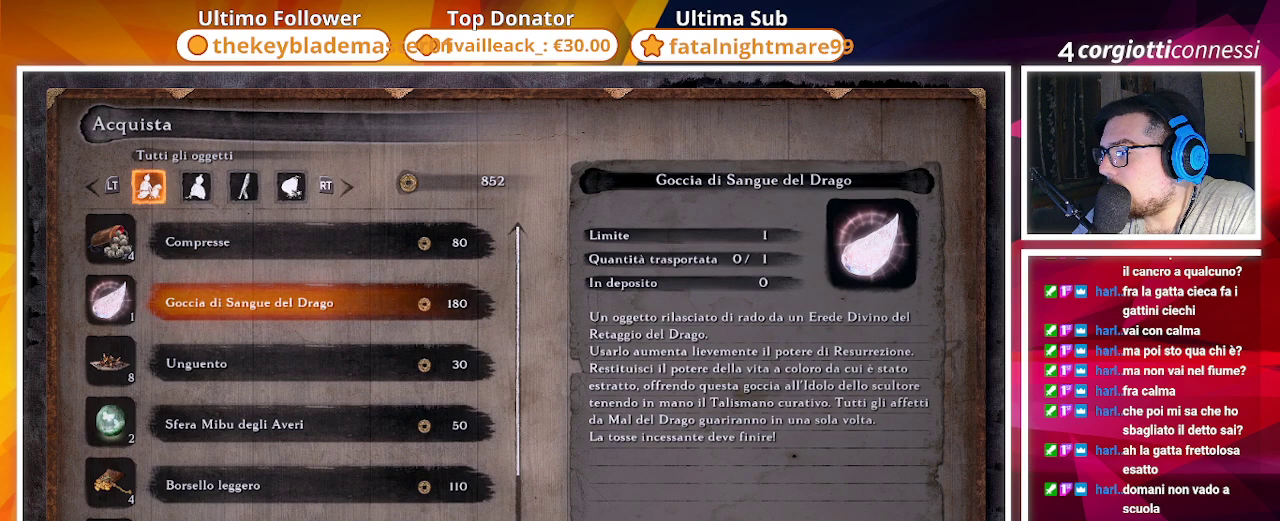
{"buttons": [], "left_stick": "center", "right_stick": "center", "events": []}
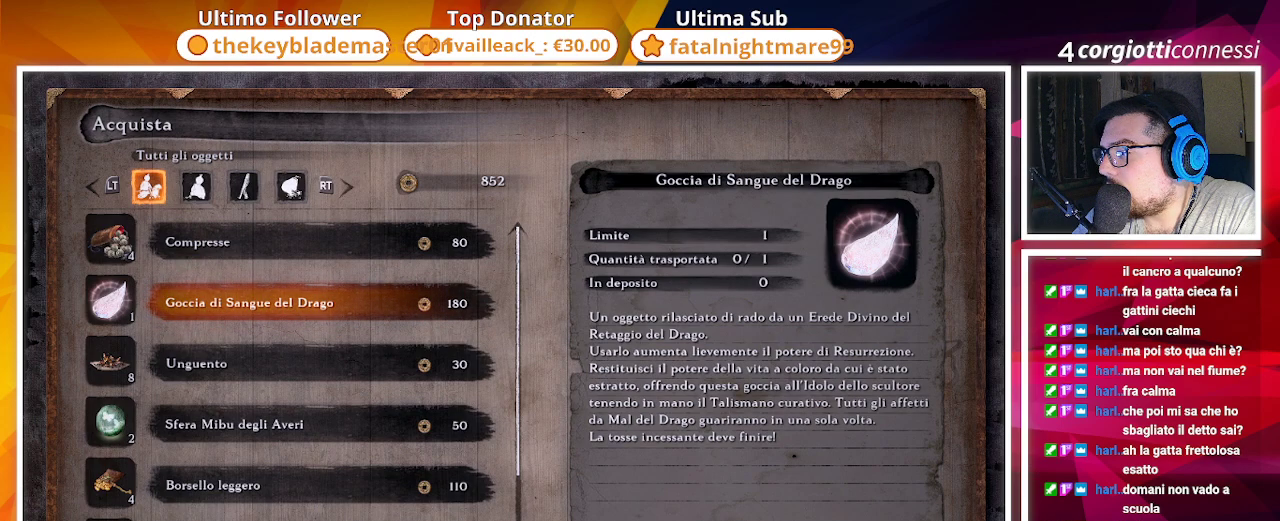
{"buttons": [], "left_stick": "center", "right_stick": "center", "events": []}
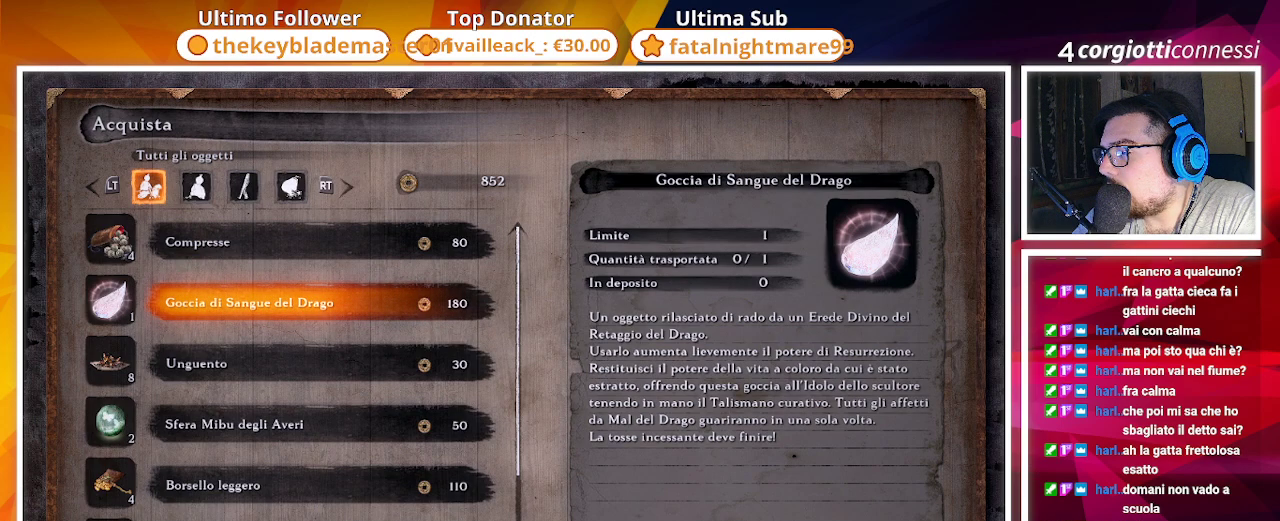
{"buttons": [], "left_stick": "center", "right_stick": "center", "events": []}
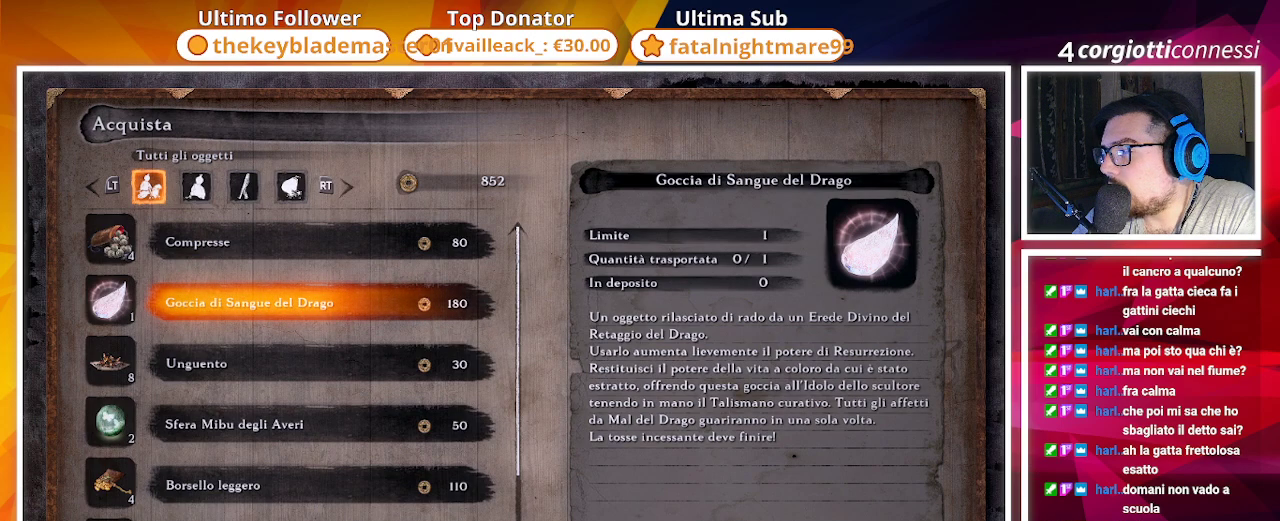
{"buttons": ["CROSS"], "left_stick": "center", "right_stick": "center", "events": [[450, "CROSS", "down"]]}
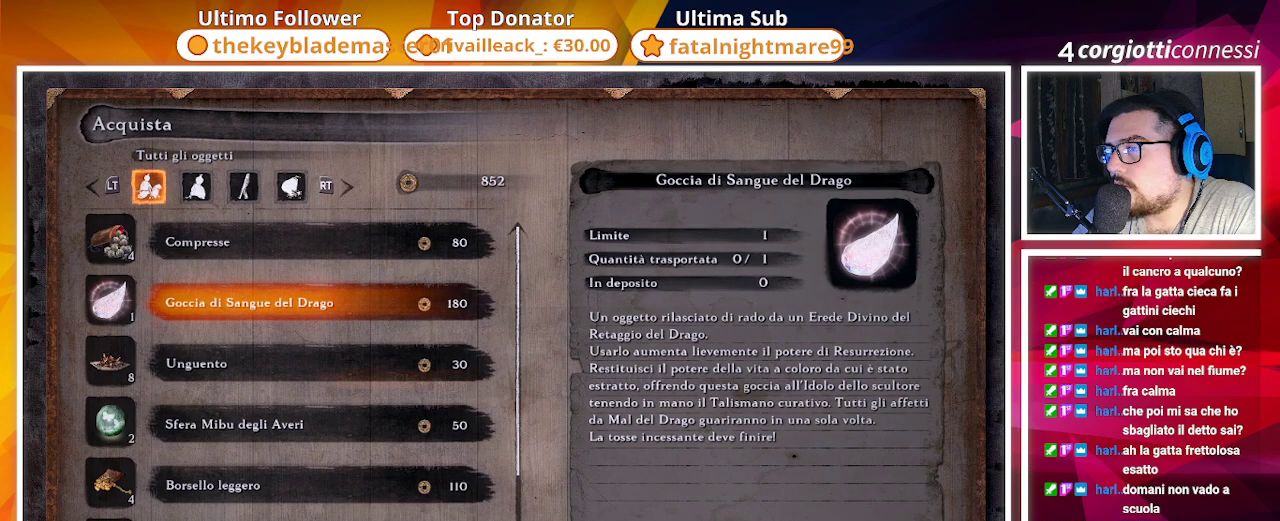
{"buttons": [], "left_stick": "center", "right_stick": "center", "events": [[100, "CROSS", "up"]]}
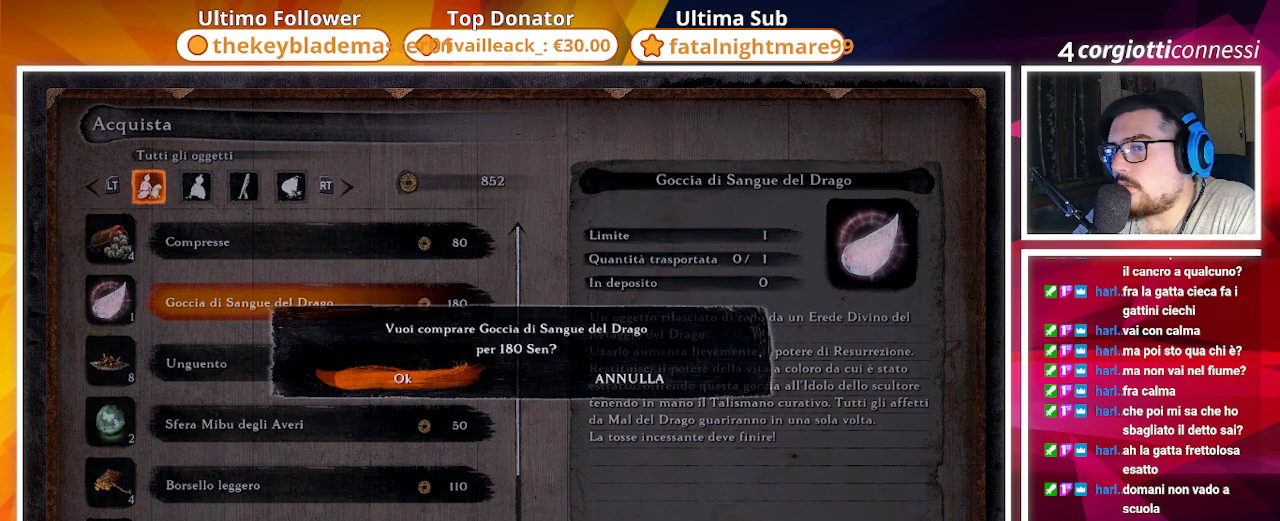
{"buttons": [], "left_stick": "center", "right_stick": "center", "events": [[50, "CROSS", "down"], [150, "CROSS", "up"]]}
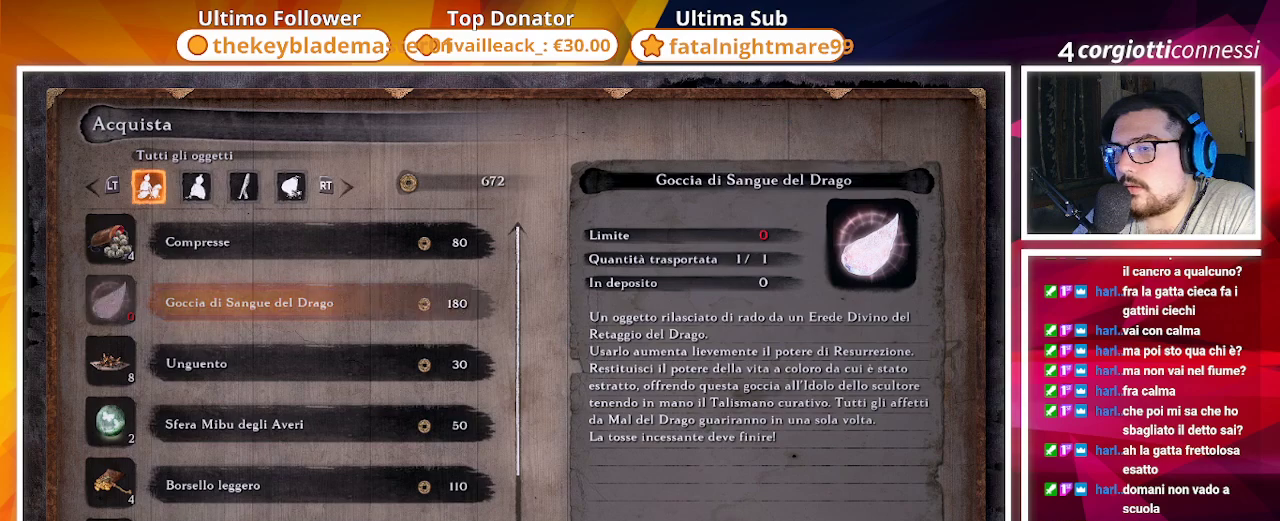
{"buttons": ["DPAD_DOWN"], "left_stick": "center", "right_stick": "center", "events": [[133, "DPAD_DOWN", "down"]]}
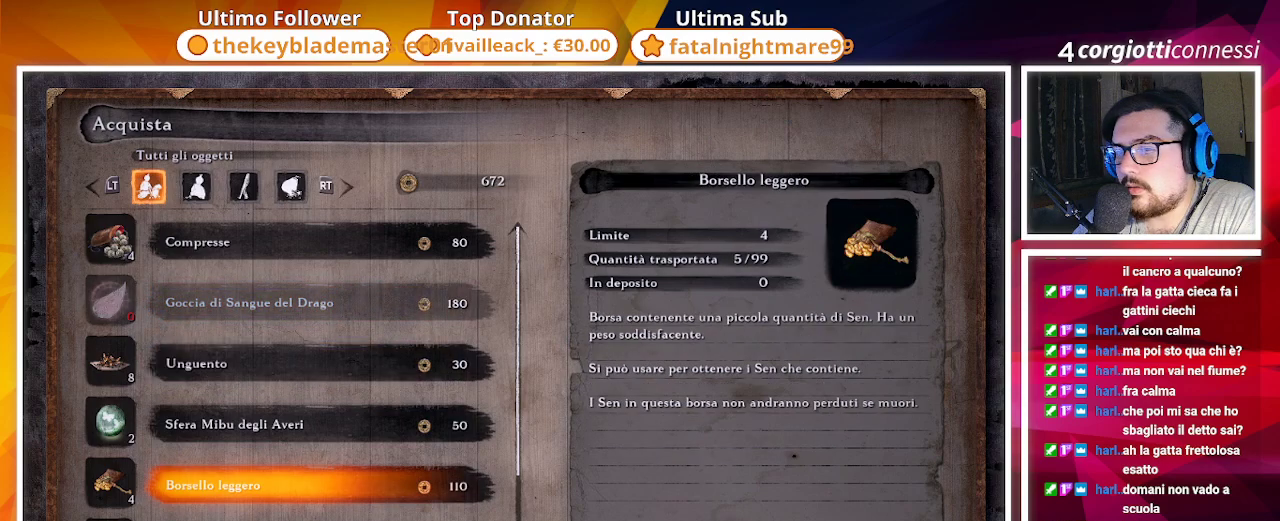
{"buttons": [], "left_stick": "center", "right_stick": "center", "events": [[317, "DPAD_DOWN", "up"]]}
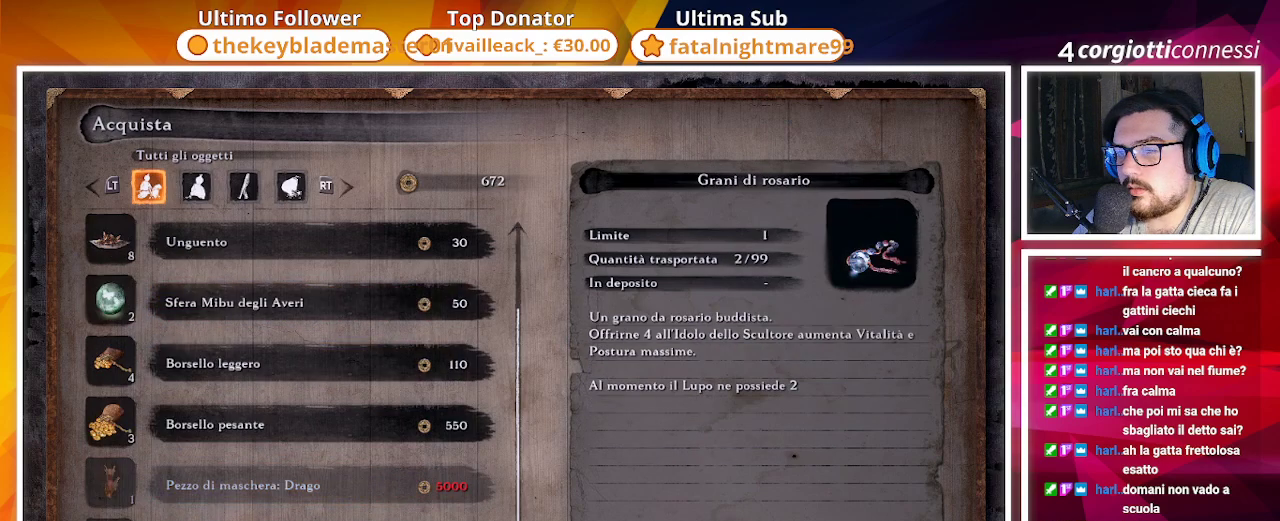
{"buttons": ["DPAD_UP"], "left_stick": "center", "right_stick": "center", "events": [[500, "DPAD_UP", "down"]]}
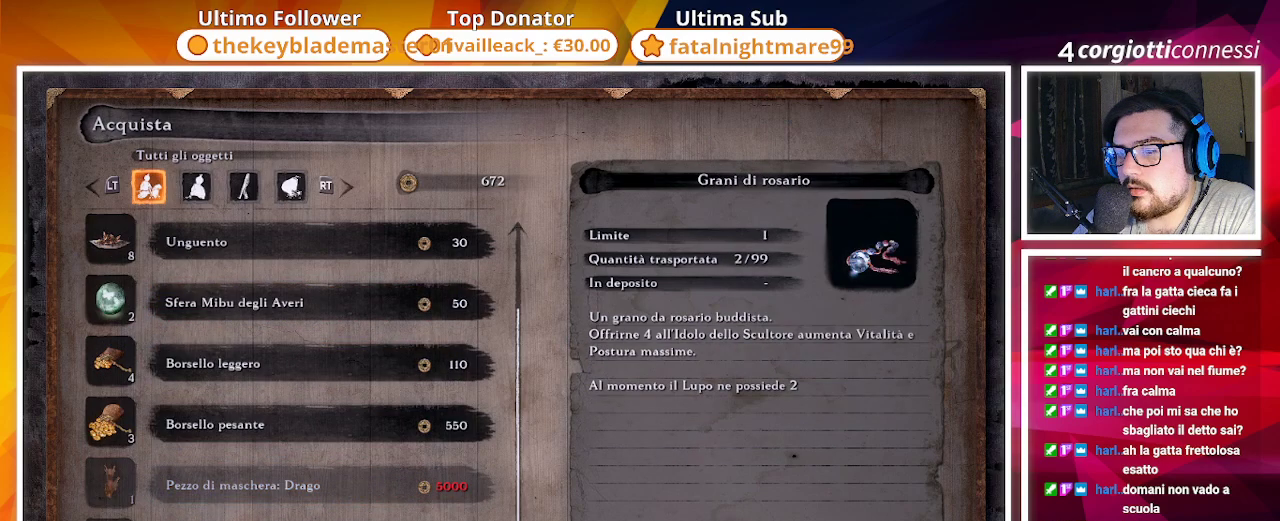
{"buttons": [], "left_stick": "center", "right_stick": "center", "events": [[133, "DPAD_UP", "up"]]}
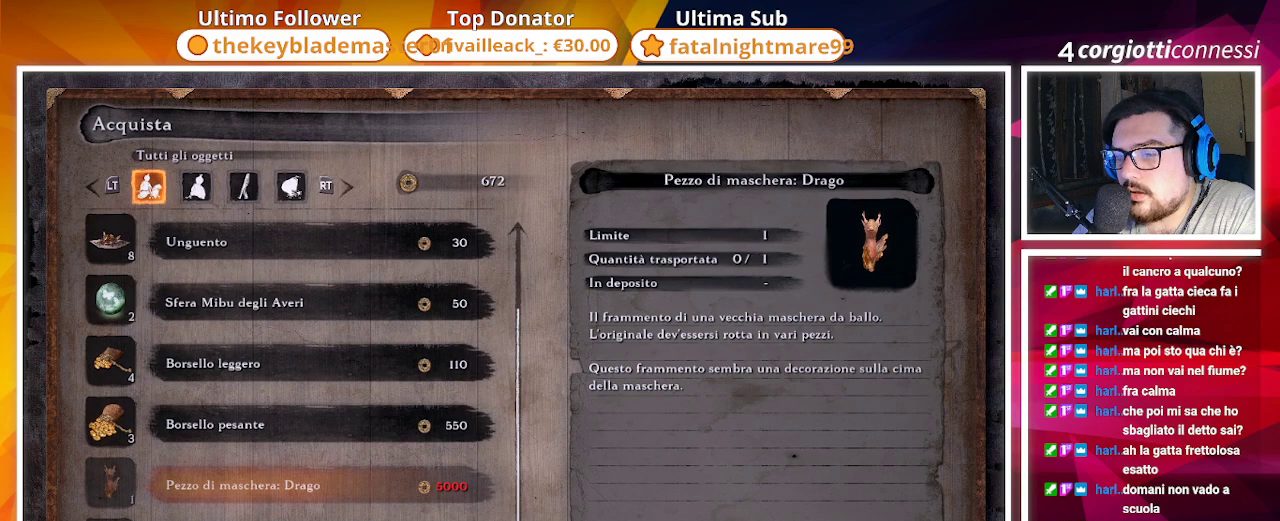
{"buttons": [], "left_stick": "center", "right_stick": "center", "events": []}
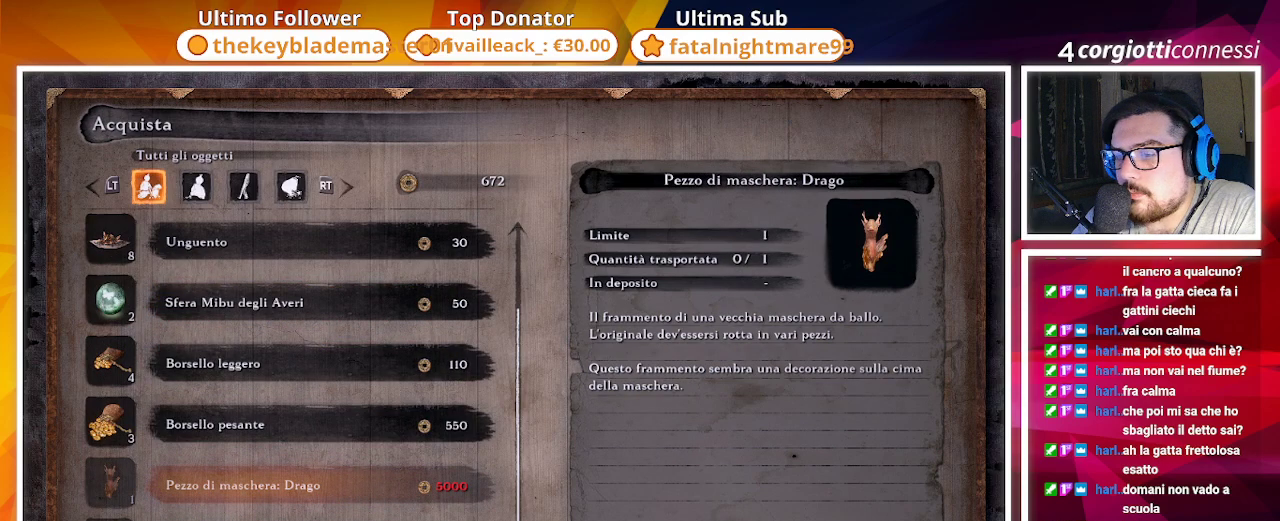
{"buttons": [], "left_stick": "center", "right_stick": "center", "events": []}
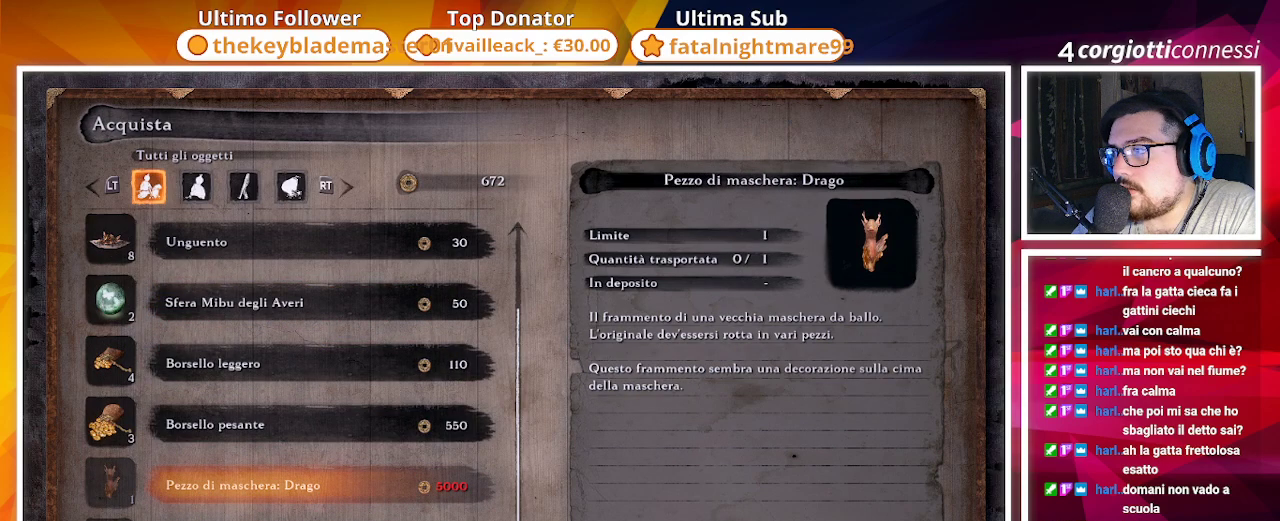
{"buttons": [], "left_stick": "center", "right_stick": "center", "events": [[217, "DPAD_DOWN", "down"], [333, "DPAD_DOWN", "up"]]}
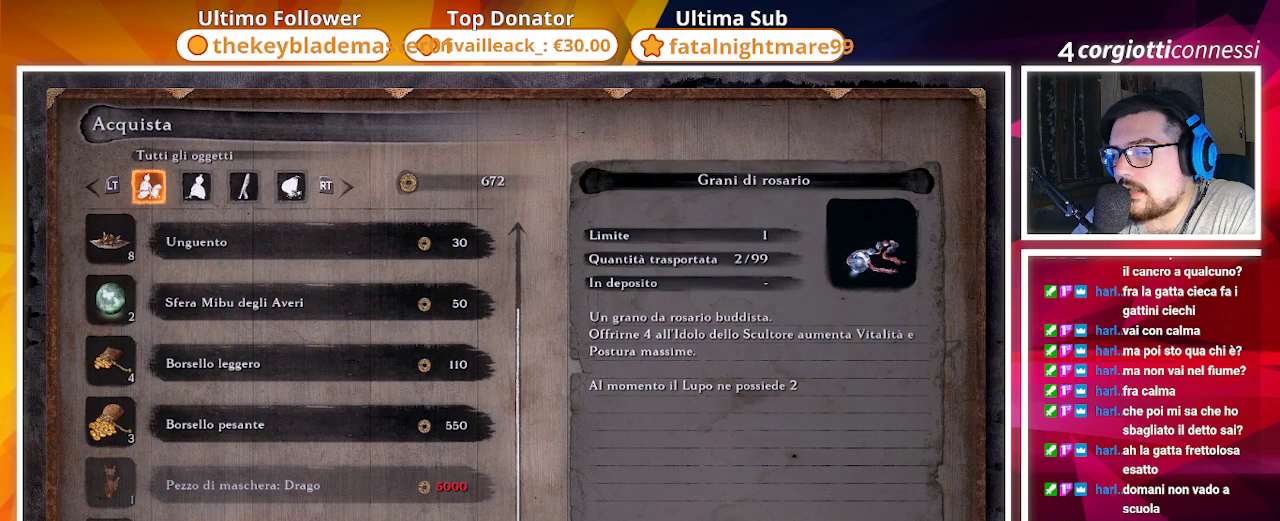
{"buttons": [], "left_stick": "center", "right_stick": "center", "events": []}
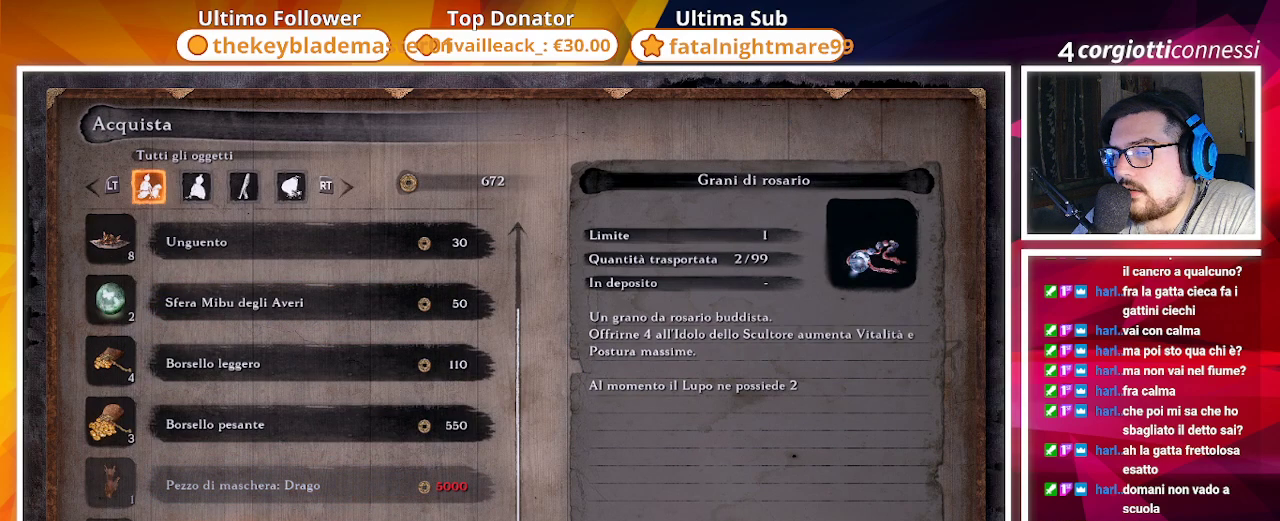
{"buttons": [], "left_stick": "center", "right_stick": "center", "events": []}
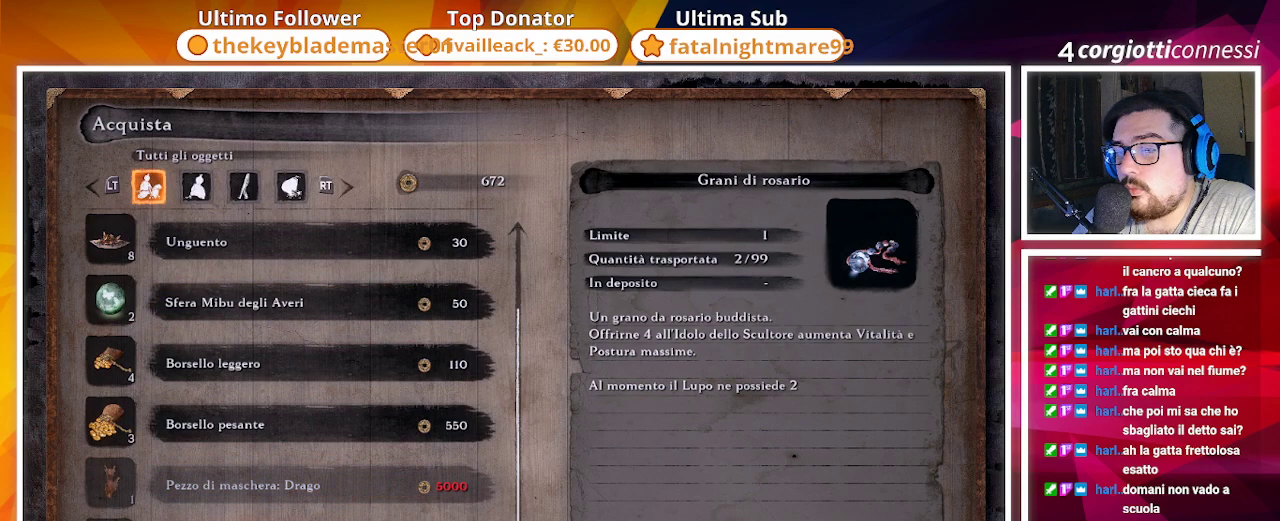
{"buttons": [], "left_stick": "center", "right_stick": "center", "events": []}
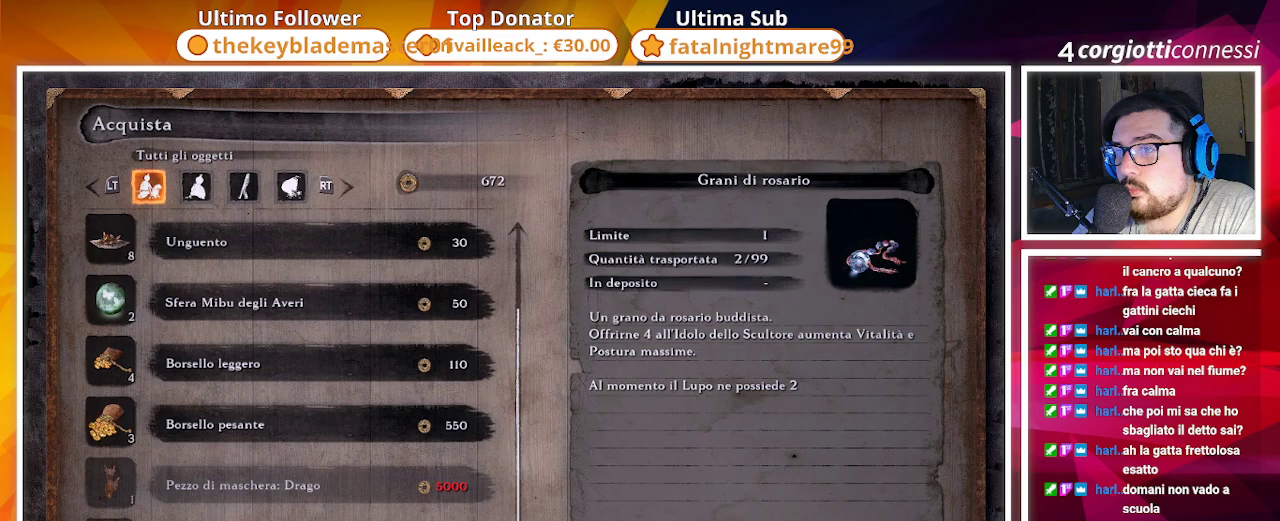
{"buttons": [], "left_stick": "center", "right_stick": "center", "events": [[83, "CIRCLE", "down"], [217, "CIRCLE", "up"]]}
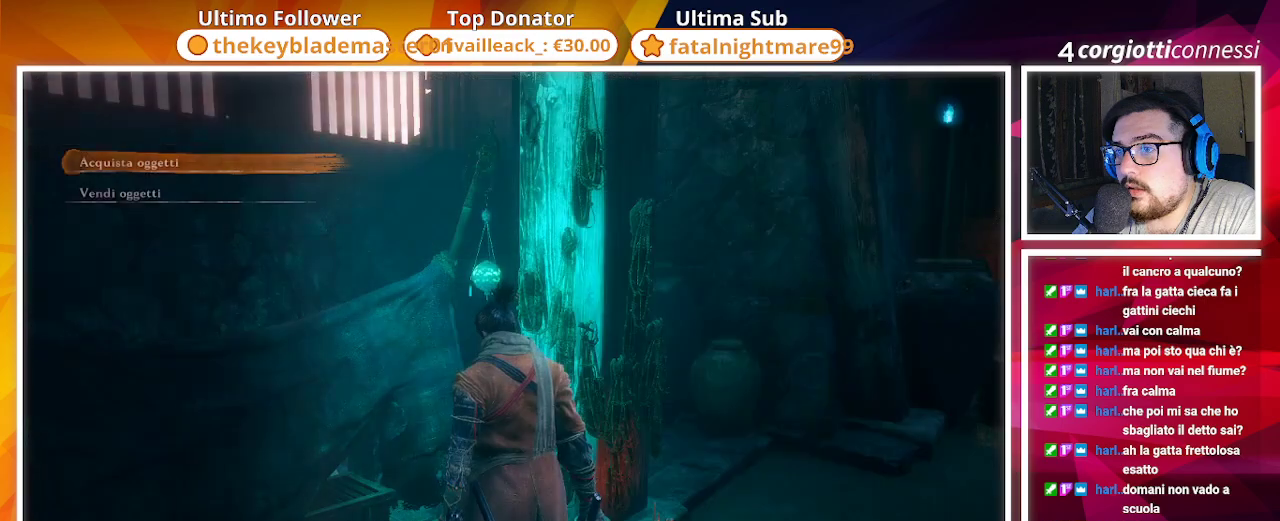
{"buttons": ["CROSS"], "left_stick": "center", "right_stick": "center", "events": [[350, "DPAD_DOWN", "down"], [450, "CROSS", "down"], [450, "DPAD_DOWN", "up"]]}
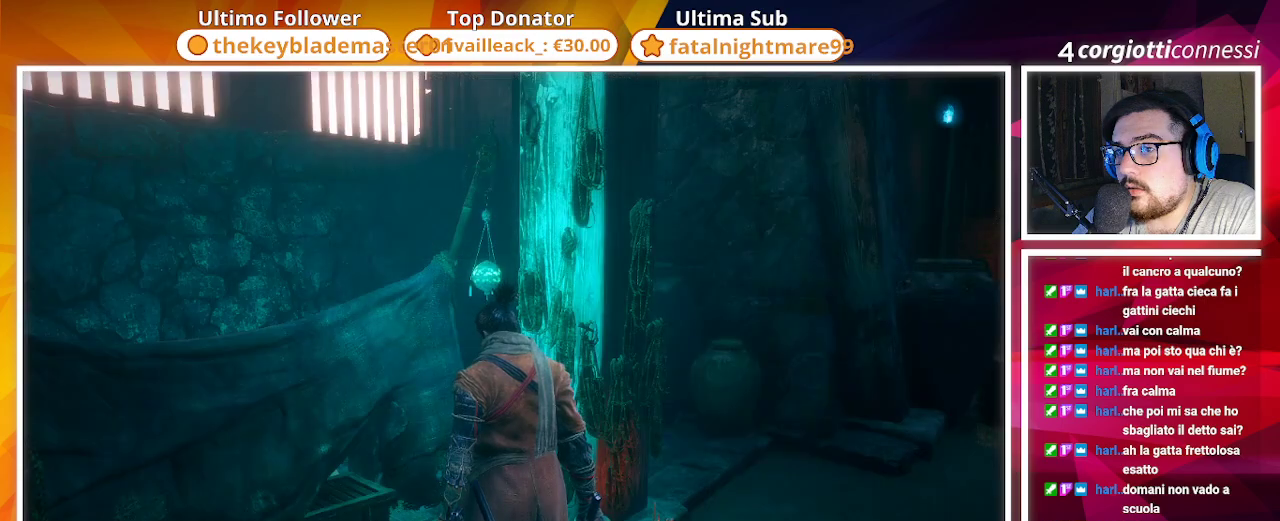
{"buttons": [], "left_stick": "center", "right_stick": "center", "events": [[83, "CROSS", "up"]]}
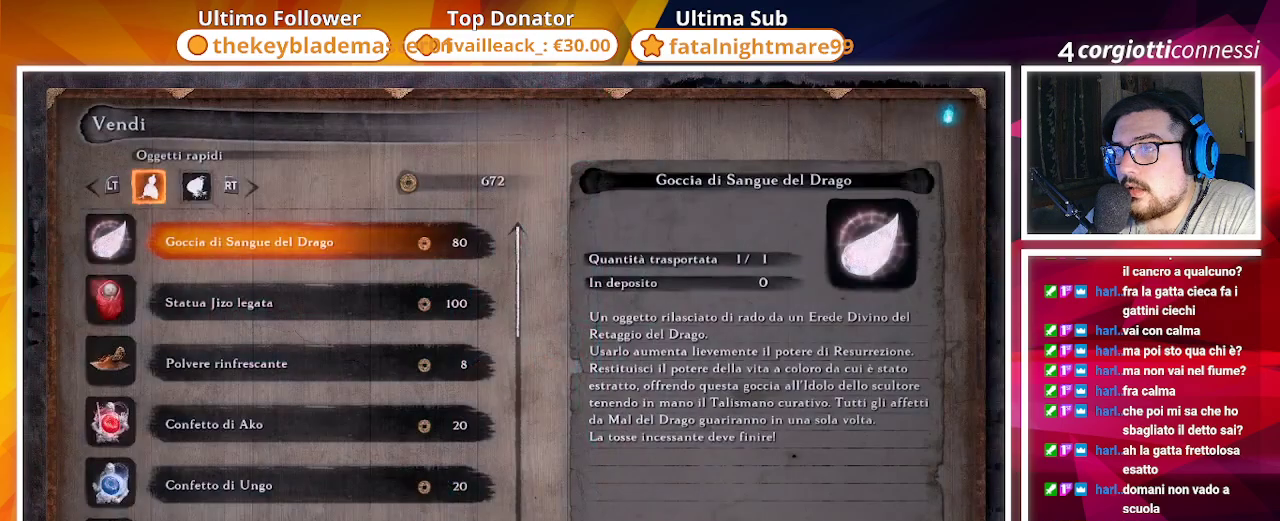
{"buttons": [], "left_stick": "center", "right_stick": "center", "events": [[150, "R1", "down"], [217, "R1", "up"]]}
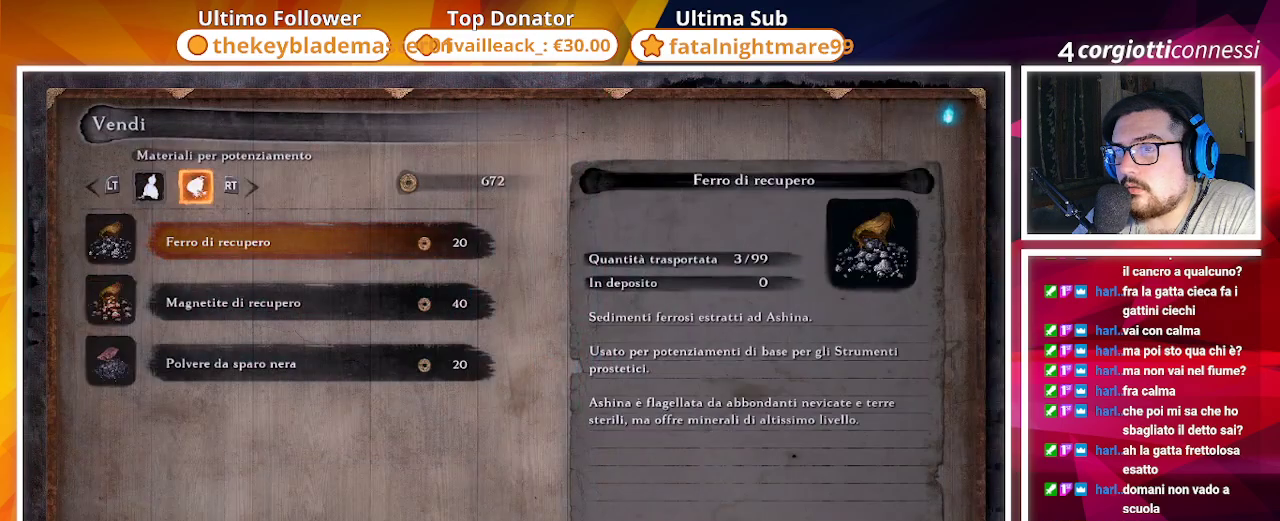
{"buttons": [], "left_stick": "center", "right_stick": "center", "events": []}
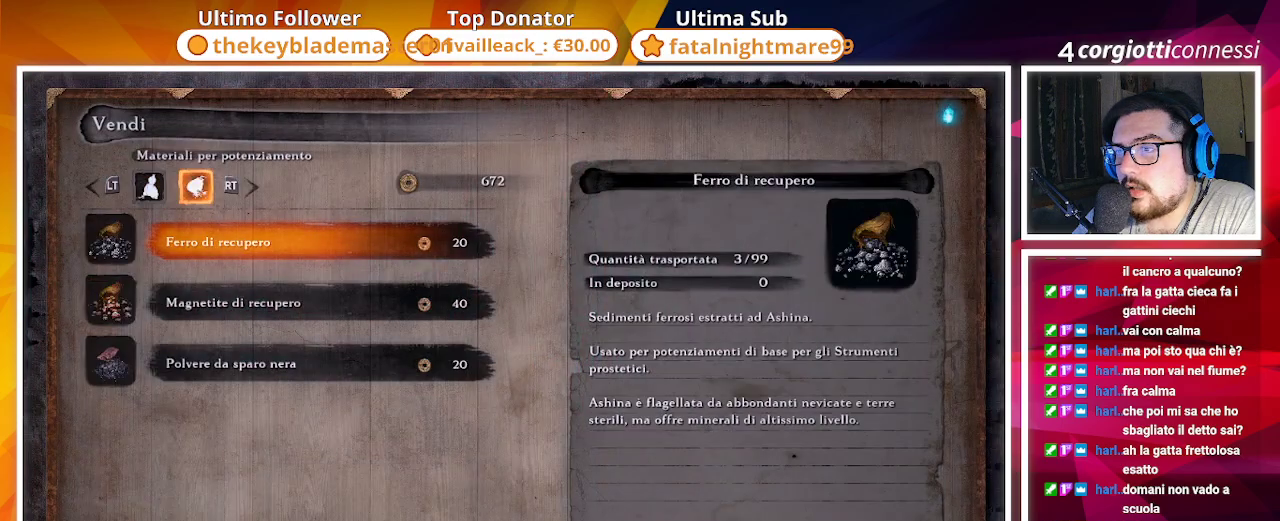
{"buttons": [], "left_stick": "center", "right_stick": "center", "events": [[317, "L1", "down"], [417, "L1", "up"]]}
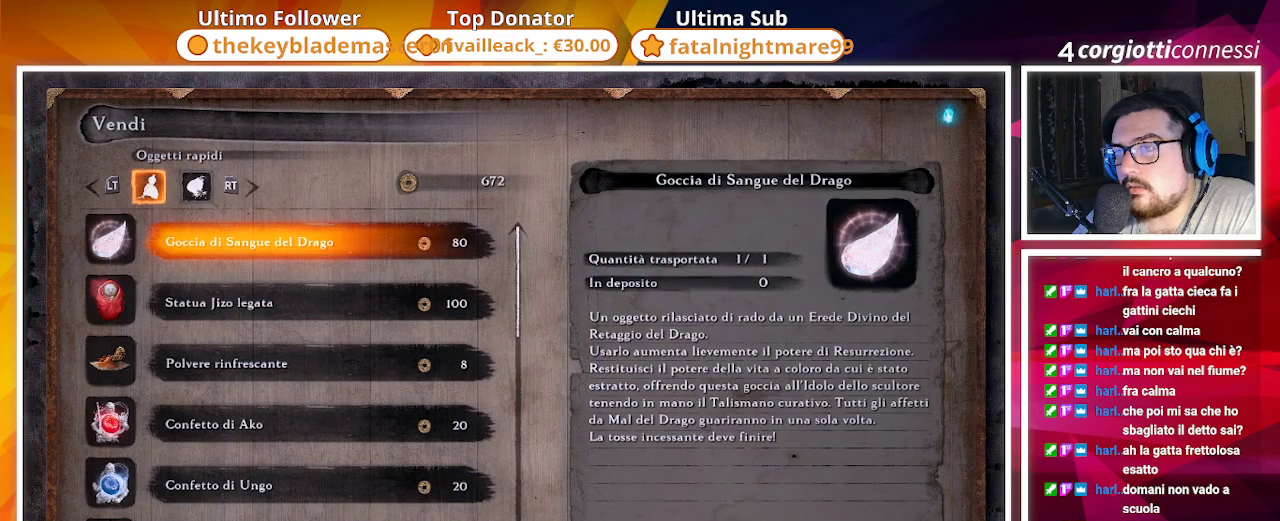
{"buttons": [], "left_stick": "center", "right_stick": "center", "events": []}
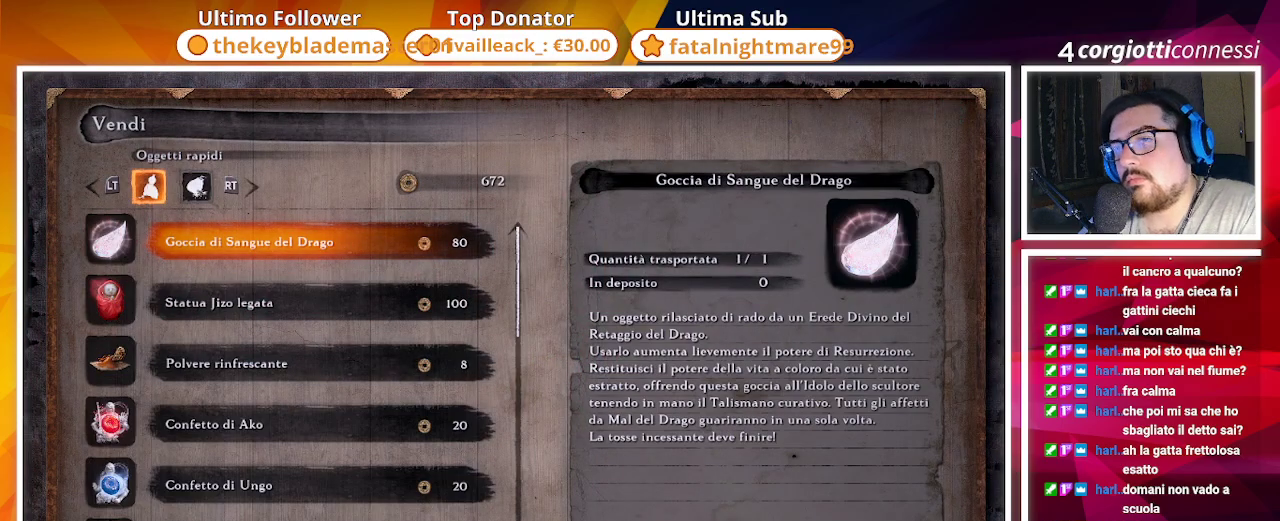
{"buttons": [], "left_stick": "center", "right_stick": "center", "events": [[117, "DPAD_DOWN", "down"], [183, "DPAD_DOWN", "up"], [367, "CROSS", "down"], [483, "CROSS", "up"]]}
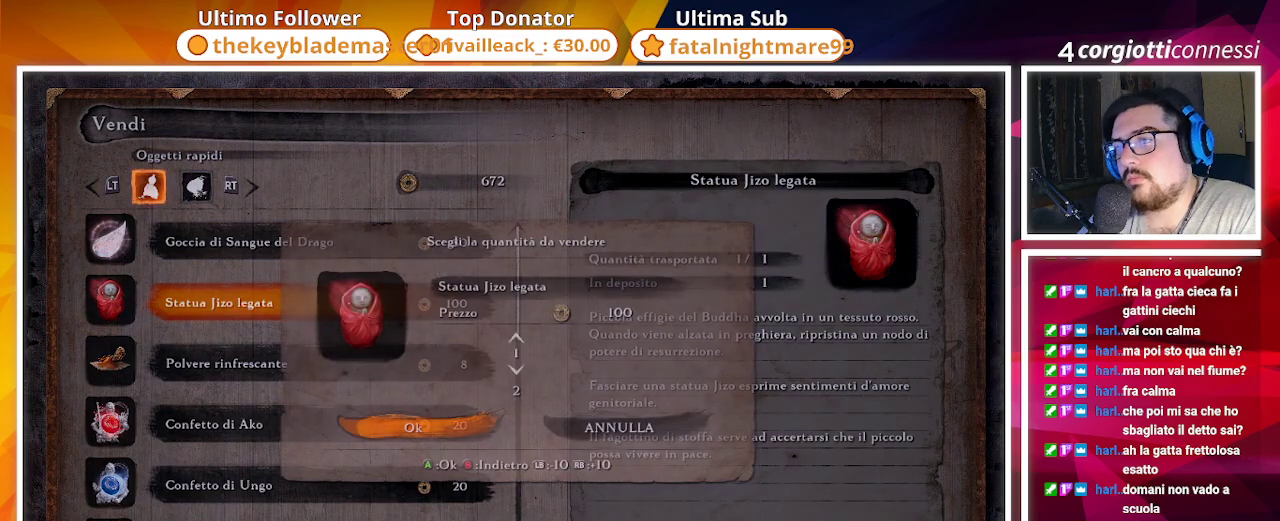
{"buttons": [], "left_stick": "center", "right_stick": "center", "events": [[333, "DPAD_LEFT", "down"], [433, "DPAD_LEFT", "up"]]}
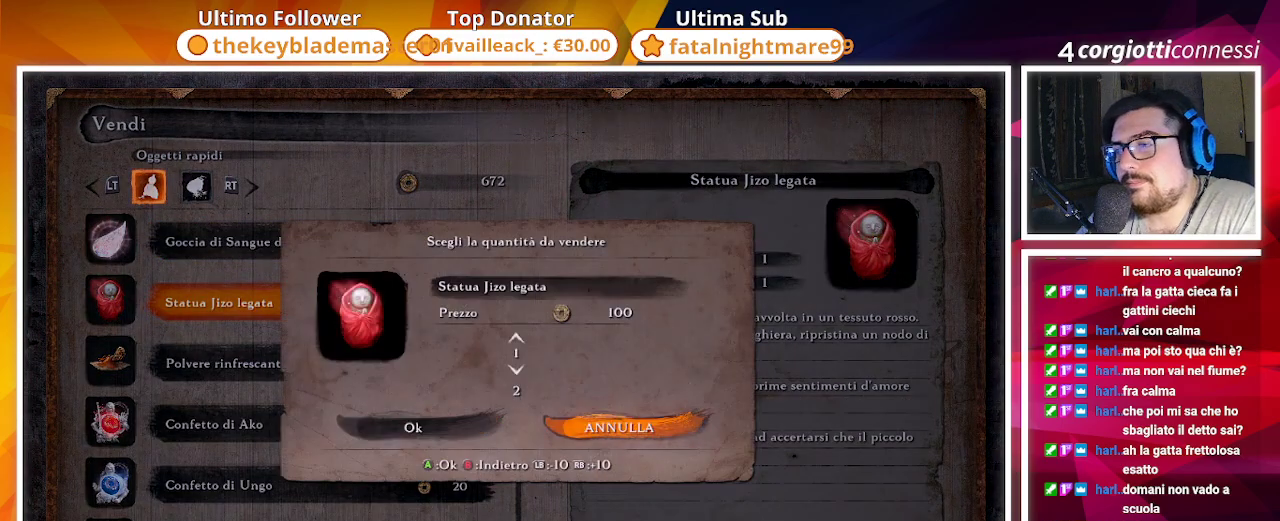
{"buttons": [], "left_stick": "center", "right_stick": "center", "events": [[233, "DPAD_DOWN", "down"], [317, "DPAD_DOWN", "up"]]}
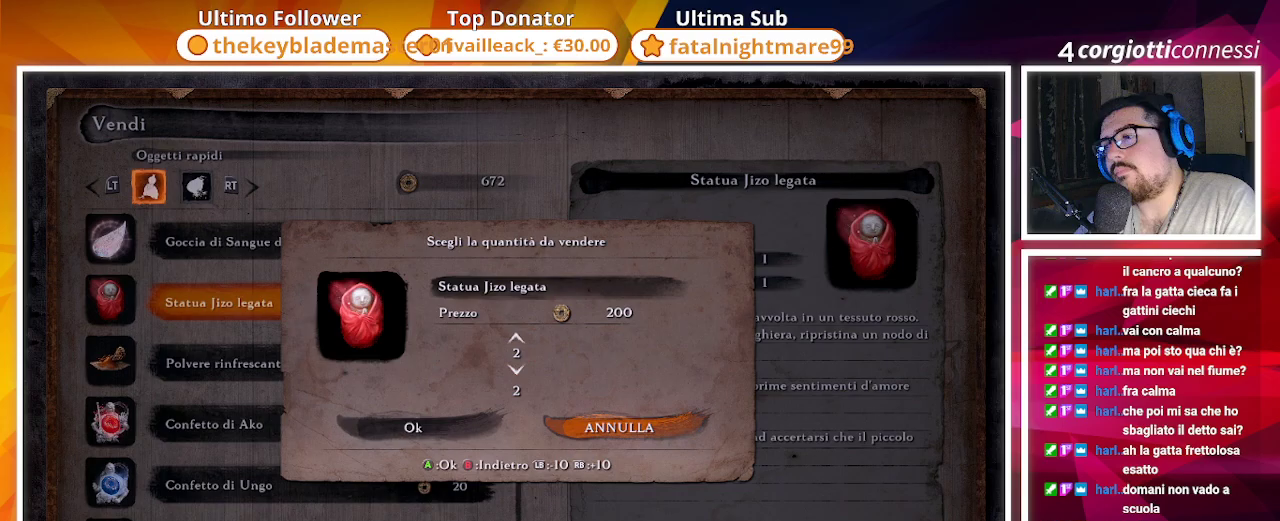
{"buttons": [], "left_stick": "center", "right_stick": "center", "events": [[83, "DPAD_LEFT", "down"], [233, "DPAD_LEFT", "up"], [300, "CROSS", "down"], [467, "CROSS", "up"]]}
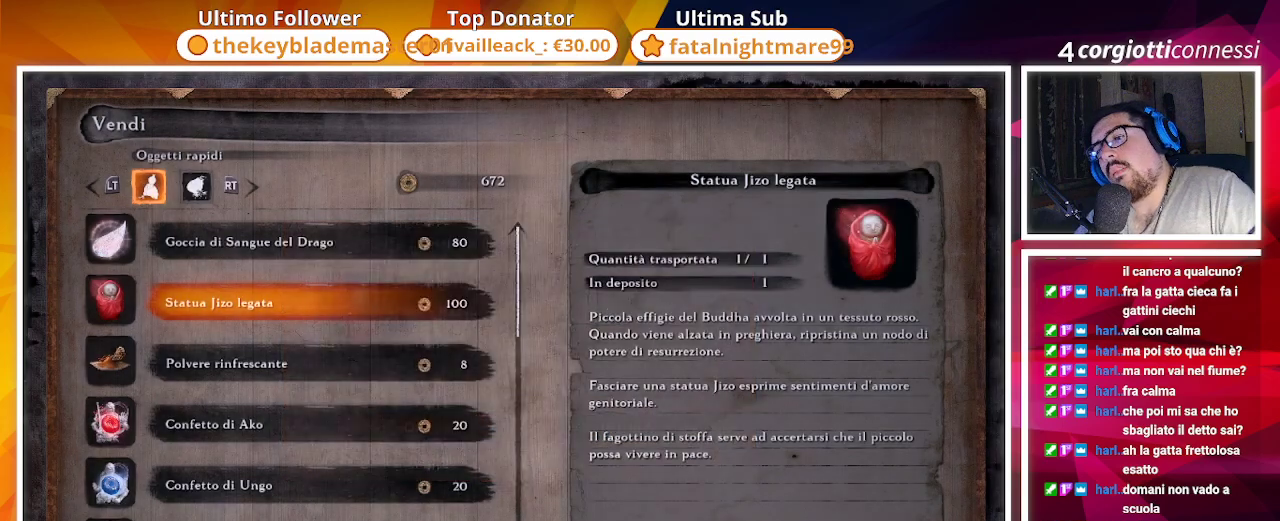
{"buttons": [], "left_stick": "center", "right_stick": "center", "events": []}